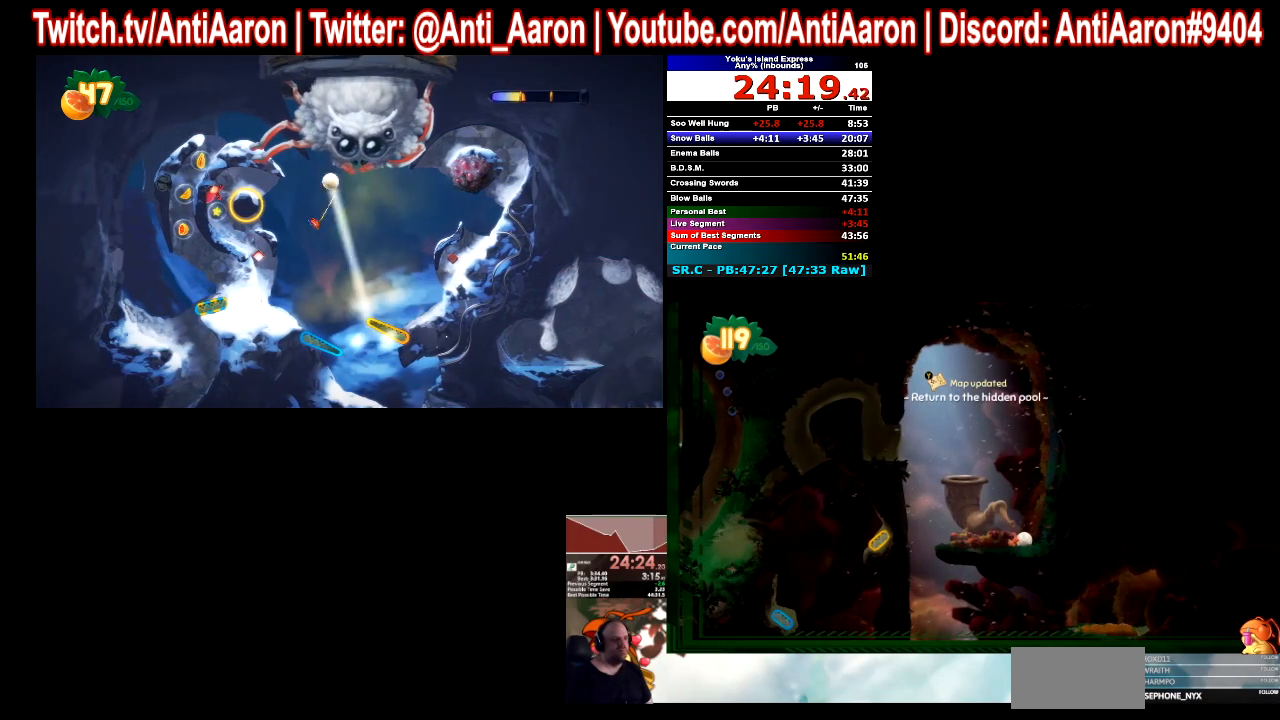
Gameplay with a controller (Xbox layout); each line is a JSON object with the inputs held at the frame after it. Not read: L2 L3 R2 R3.
{"buttons": [], "left_stick": "left", "right_stick": "center"}
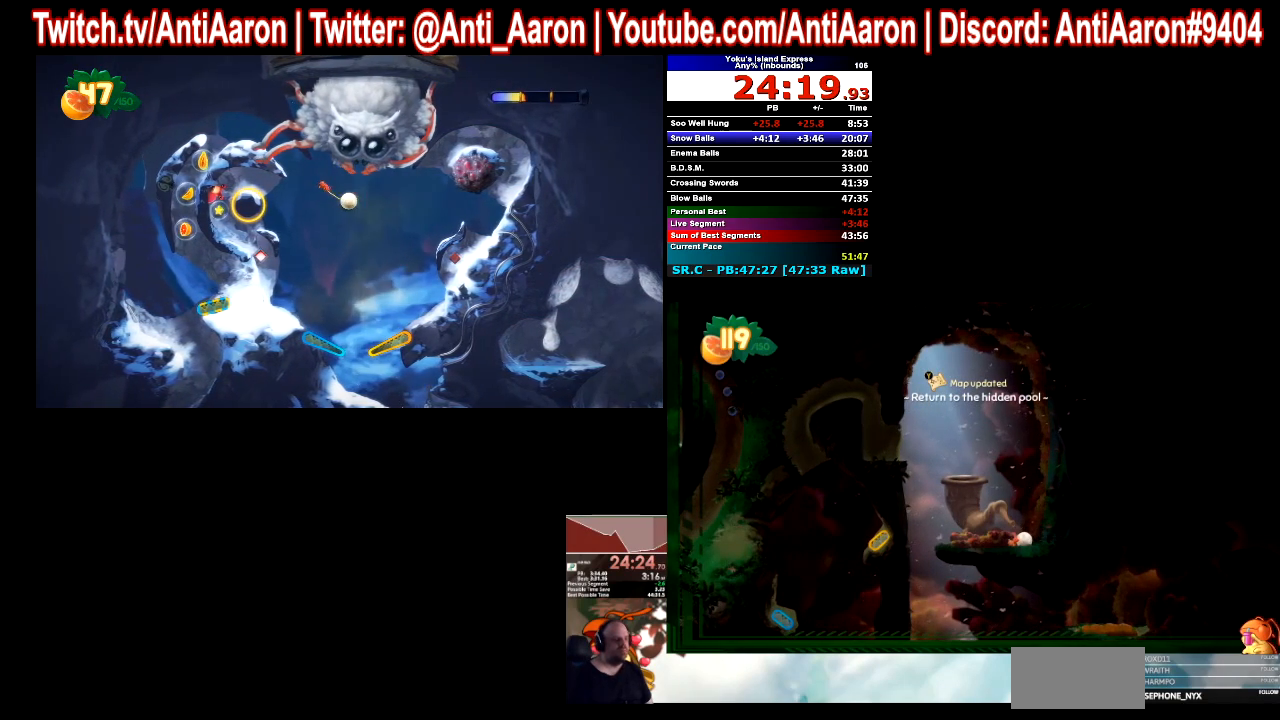
{"buttons": [], "left_stick": "left", "right_stick": "center"}
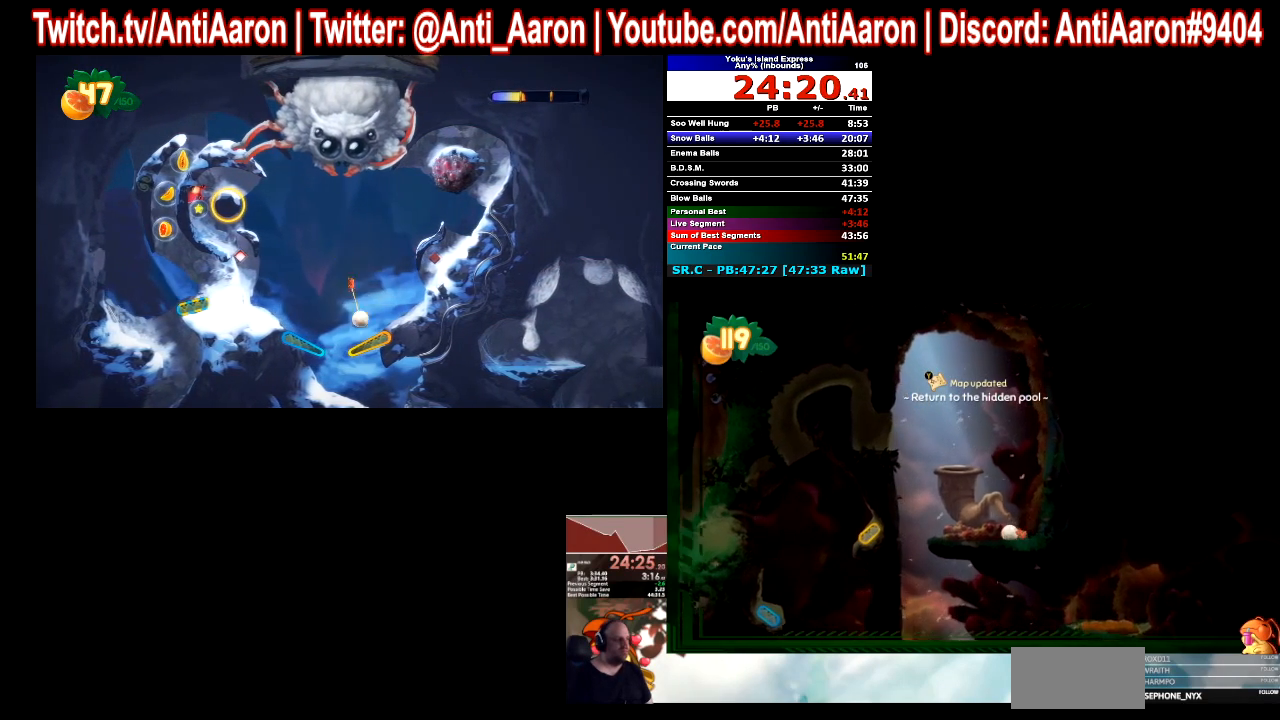
{"buttons": [], "left_stick": "left", "right_stick": "center"}
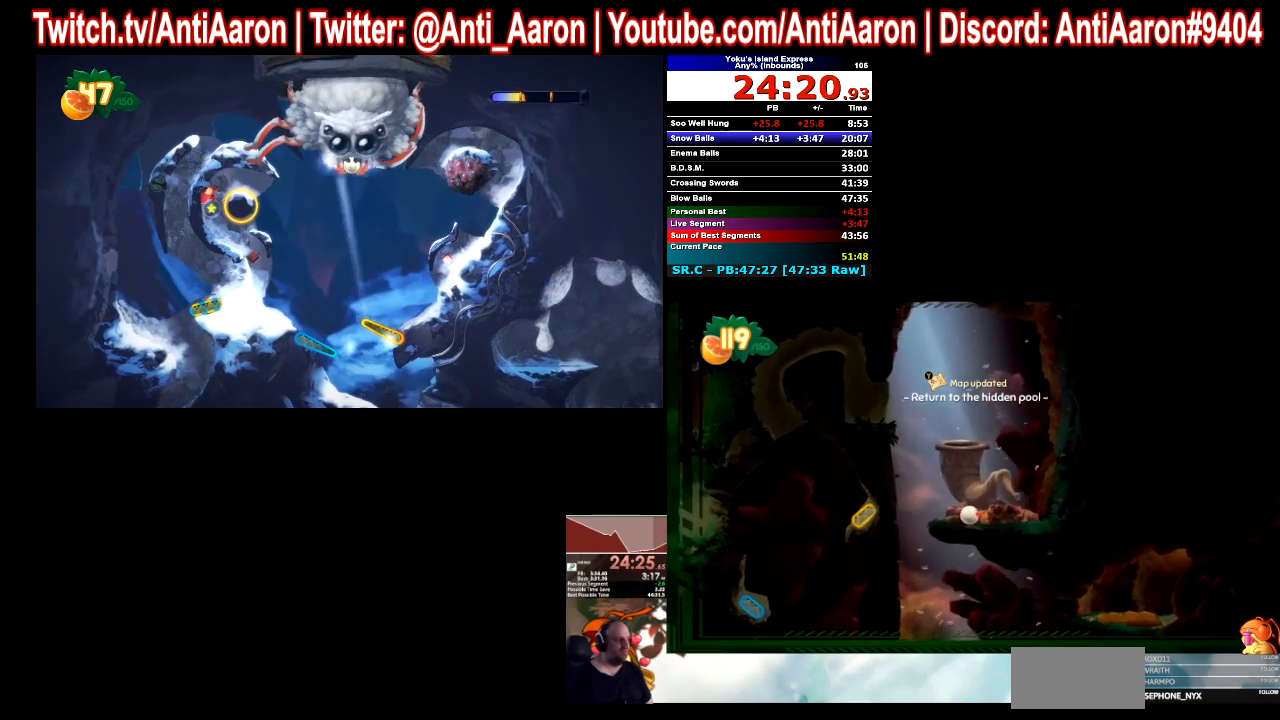
{"buttons": [], "left_stick": "center", "right_stick": "center"}
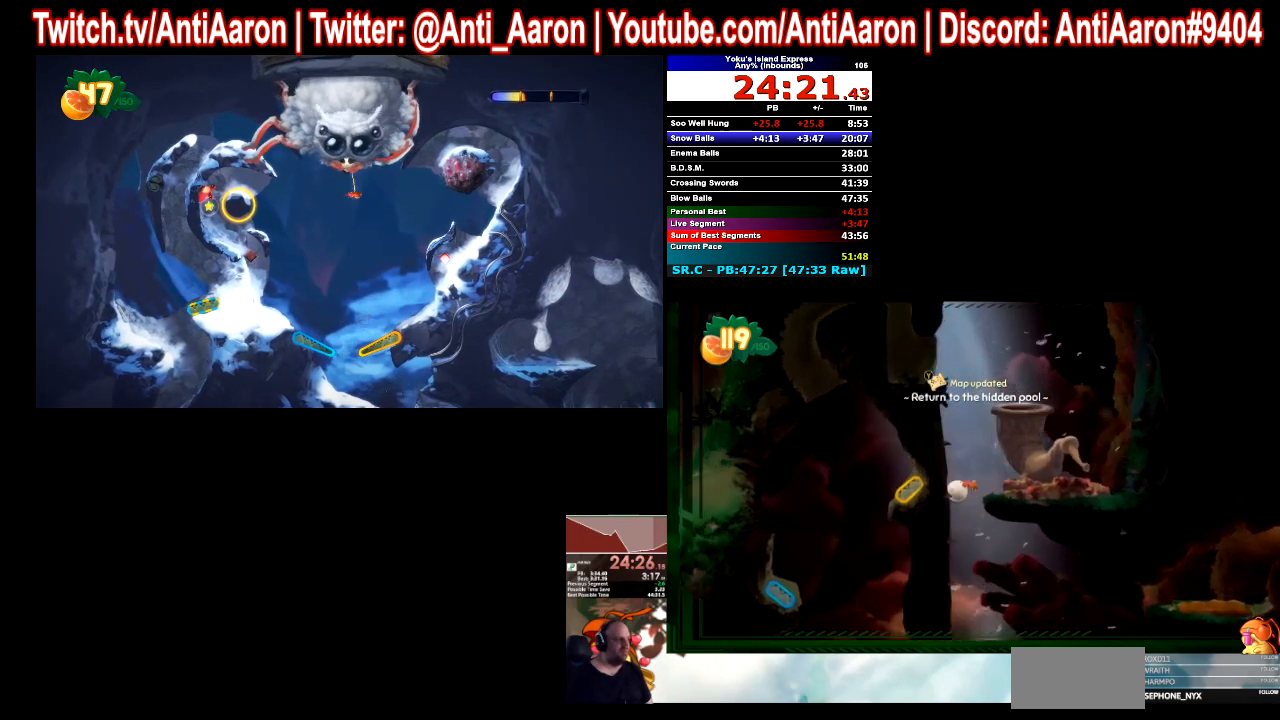
{"buttons": [], "left_stick": "center", "right_stick": "center"}
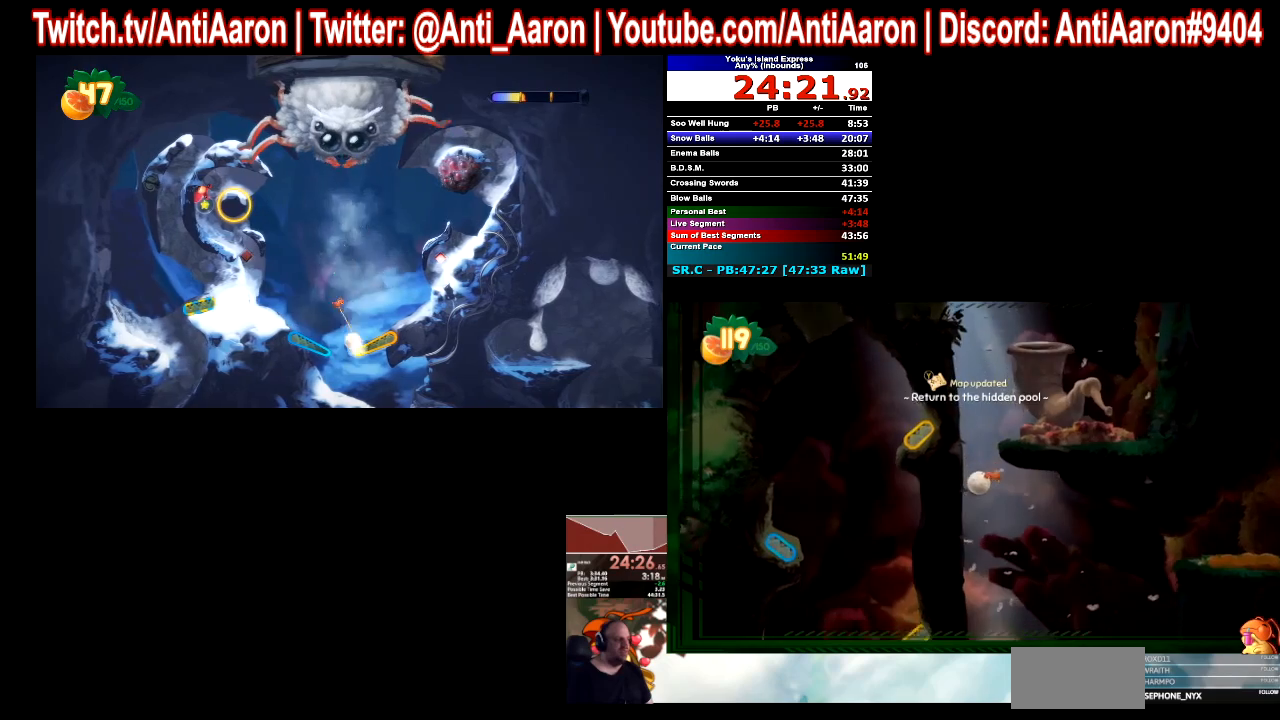
{"buttons": [], "left_stick": "center", "right_stick": "center"}
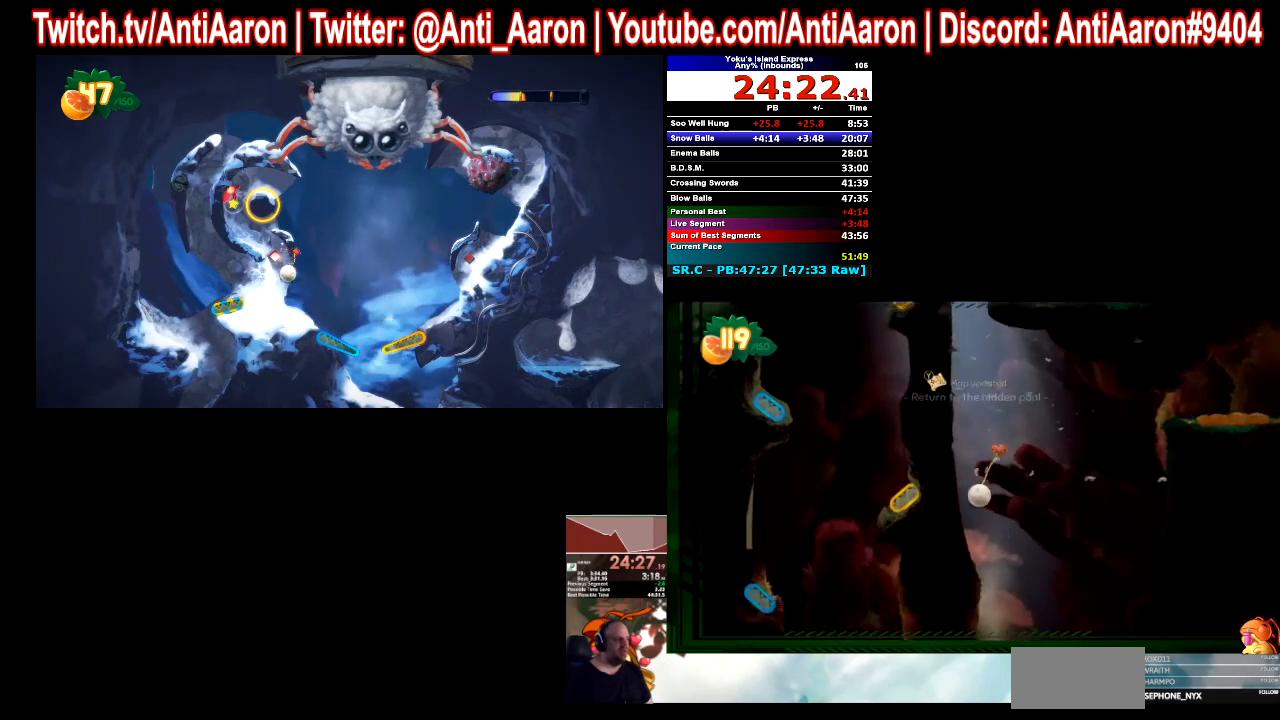
{"buttons": [], "left_stick": "right", "right_stick": "center"}
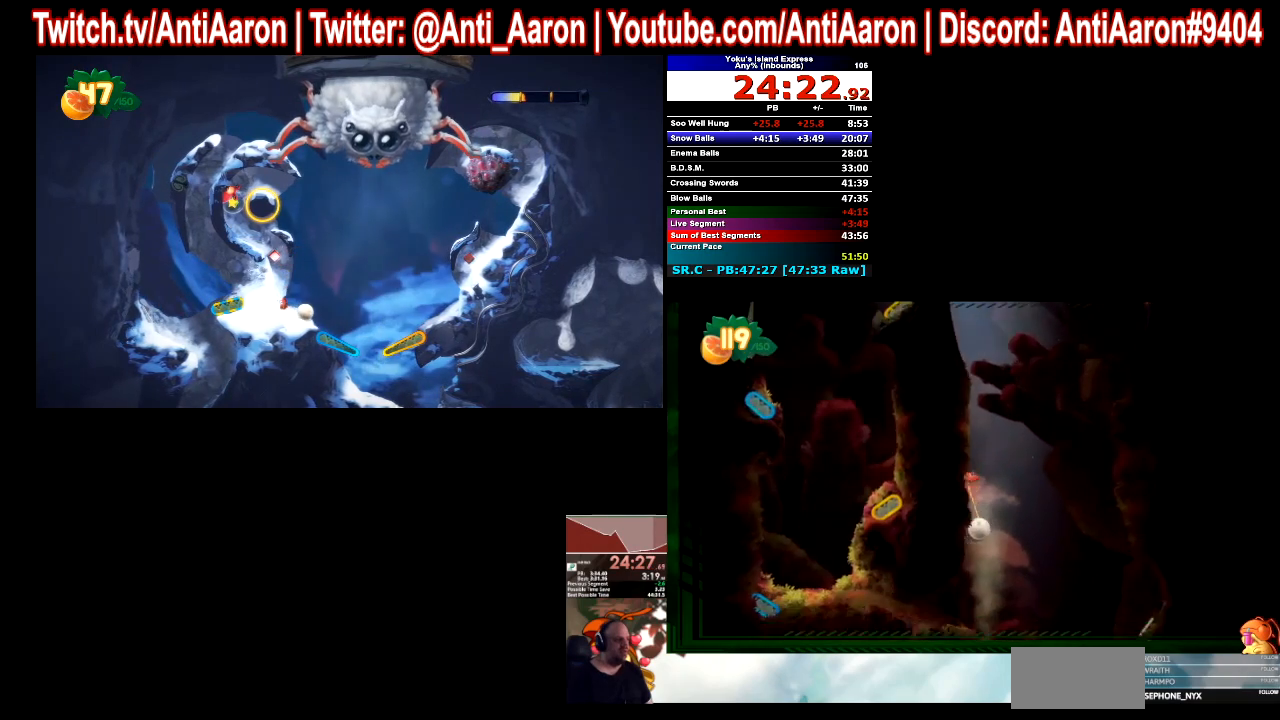
{"buttons": [], "left_stick": "right", "right_stick": "center"}
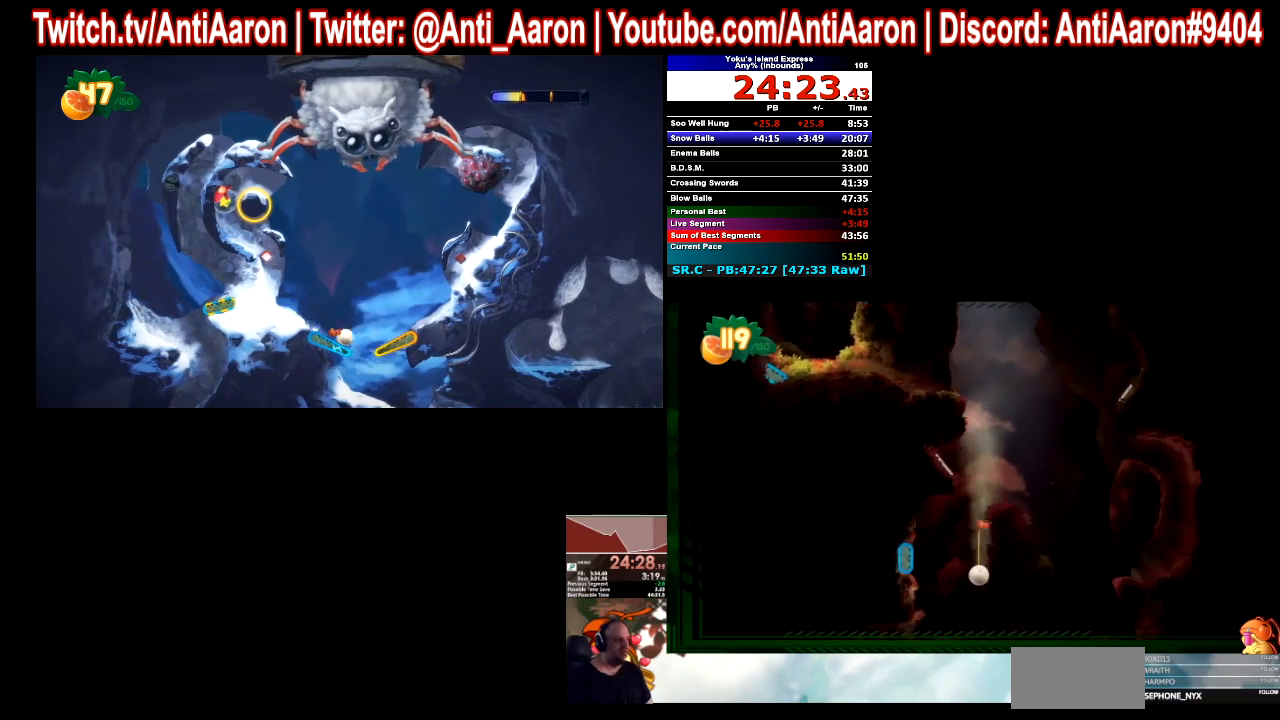
{"buttons": [], "left_stick": "right", "right_stick": "center"}
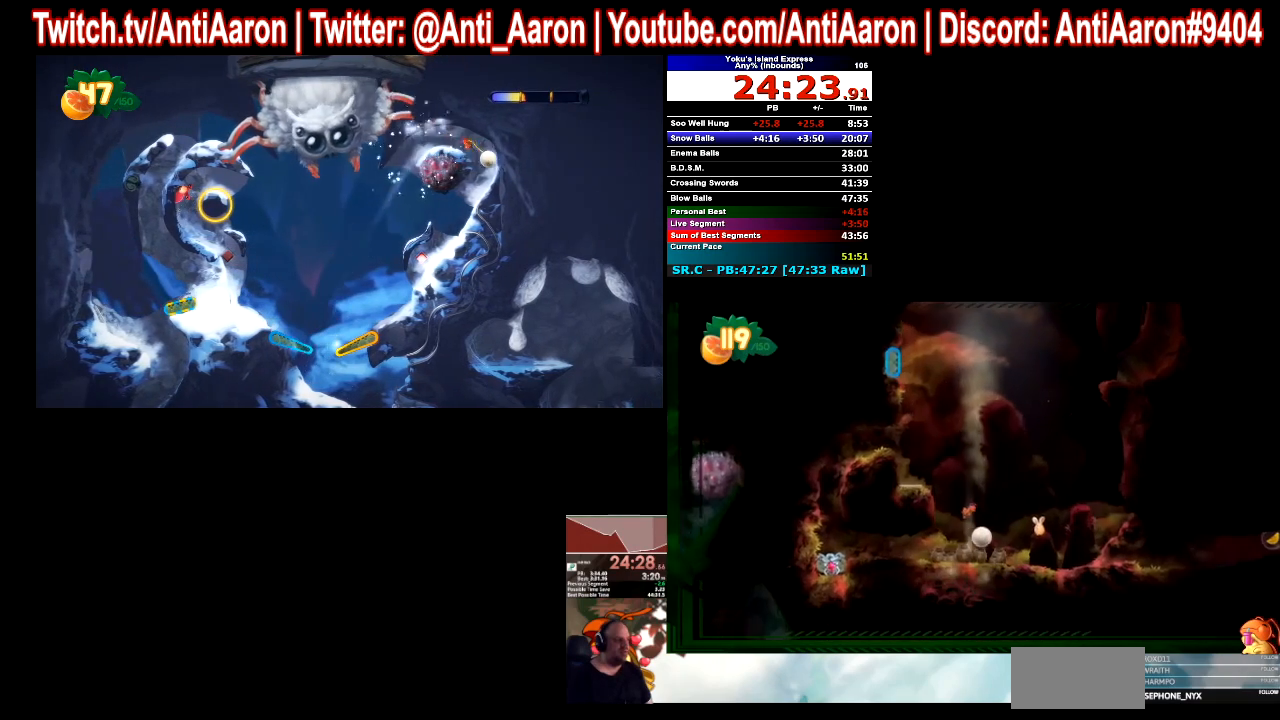
{"buttons": [], "left_stick": "right", "right_stick": "center"}
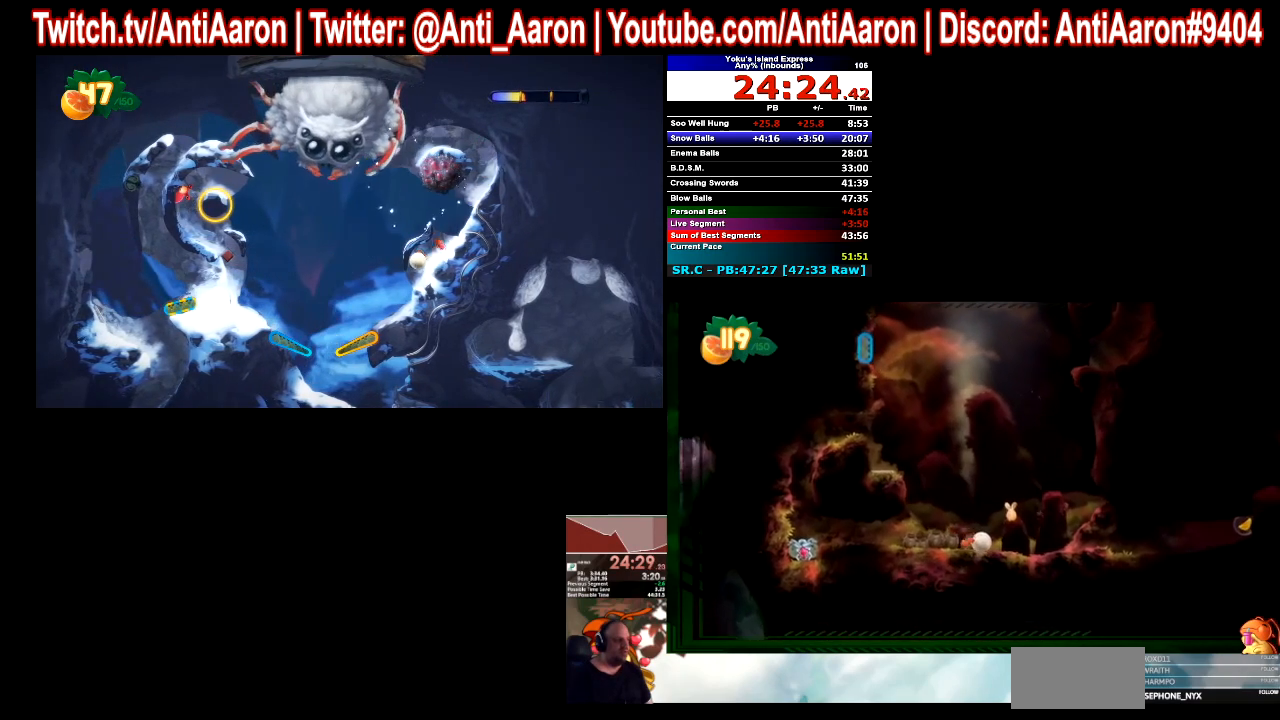
{"buttons": [], "left_stick": "right", "right_stick": "center"}
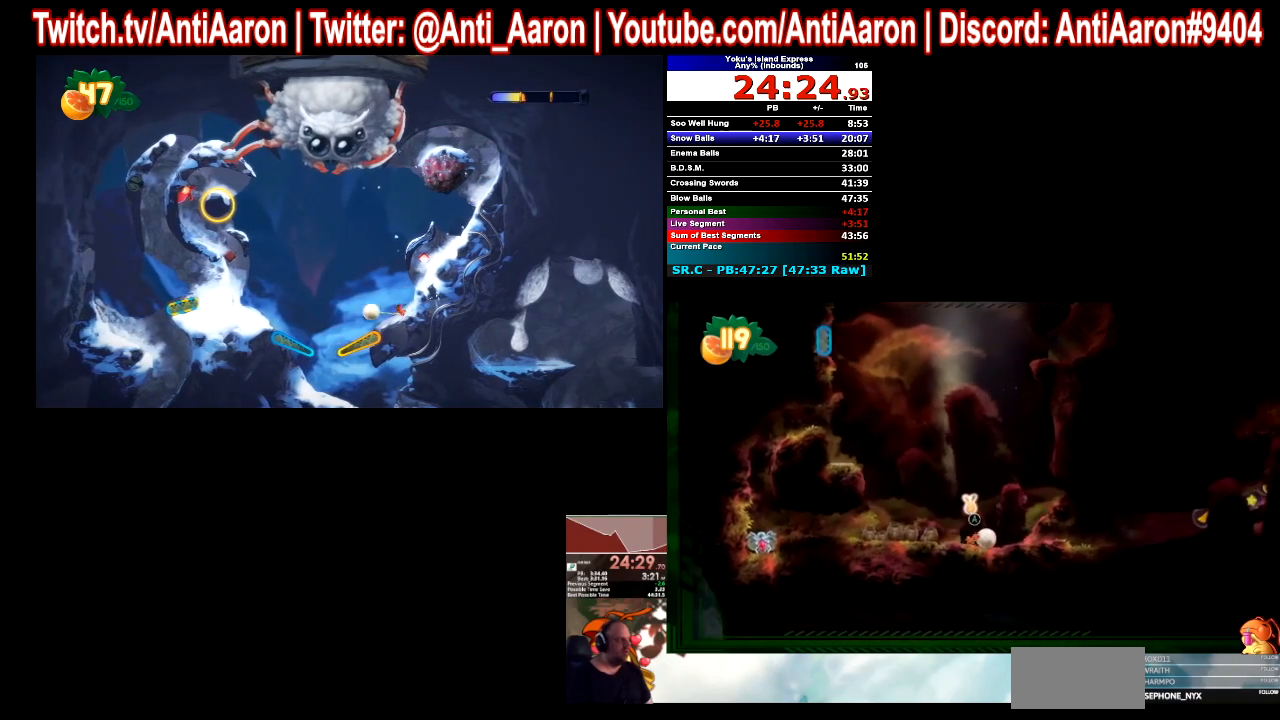
{"buttons": [], "left_stick": "right", "right_stick": "center"}
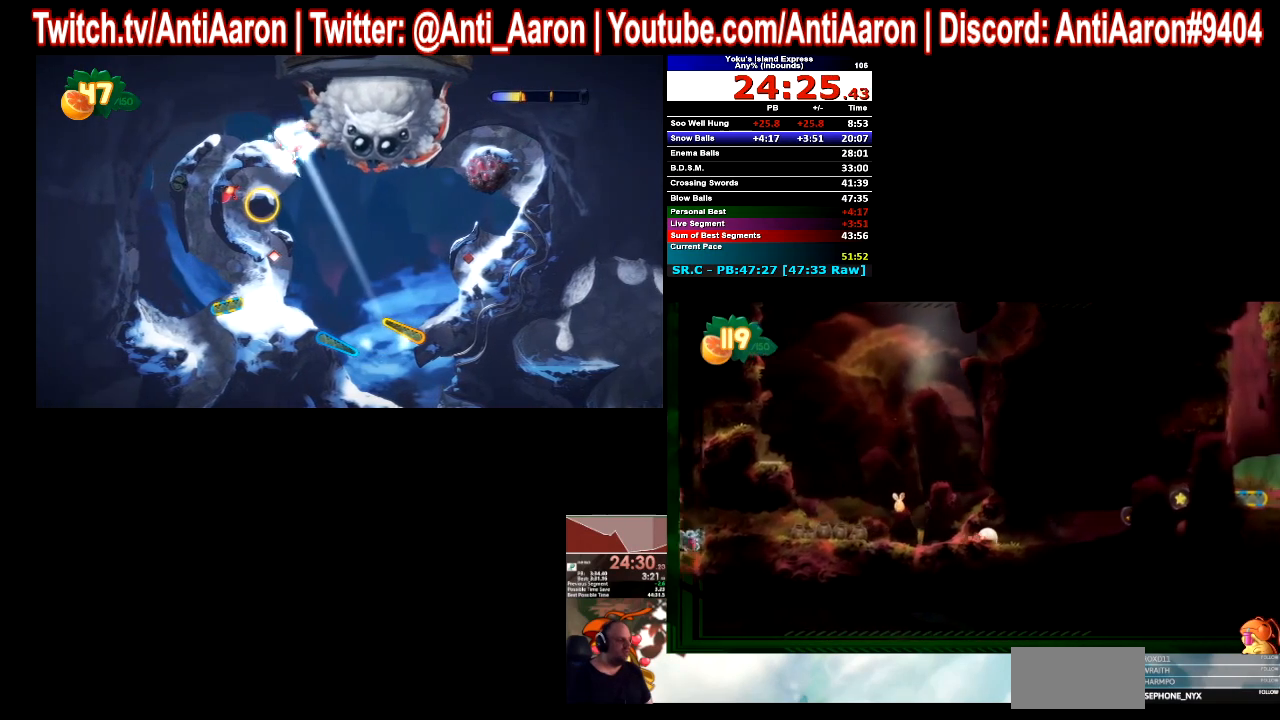
{"buttons": [], "left_stick": "right", "right_stick": "center"}
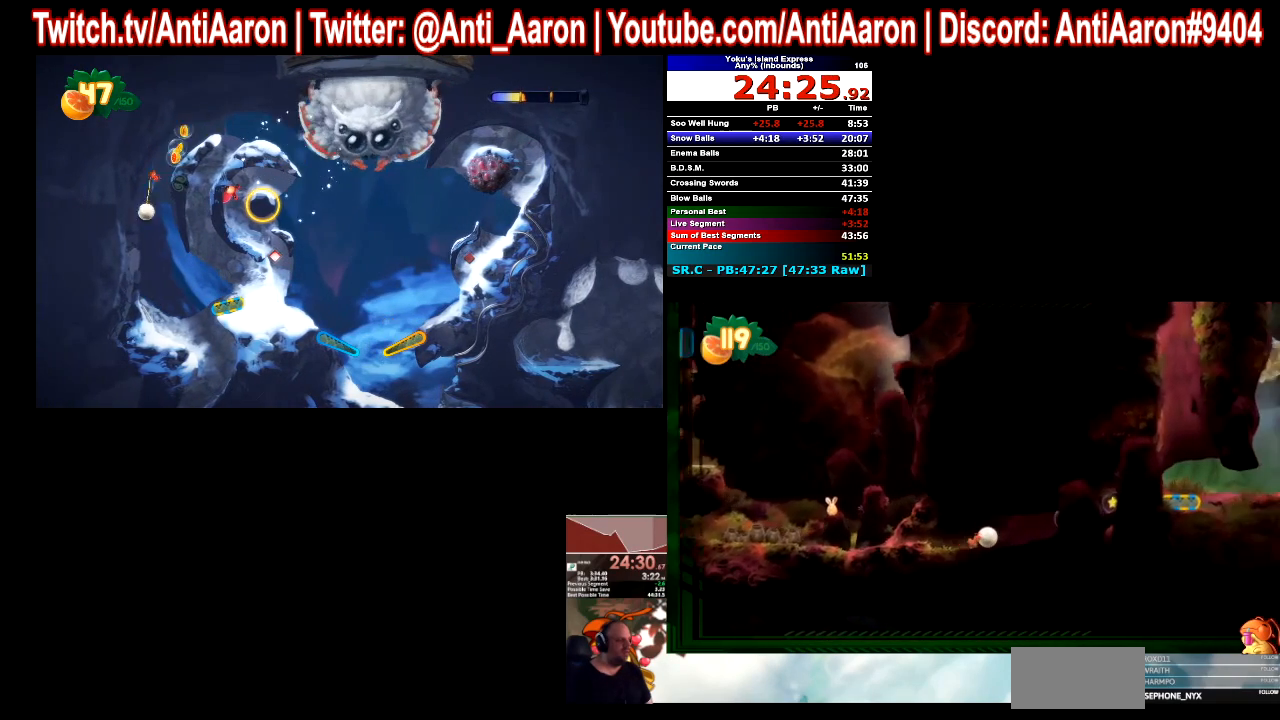
{"buttons": [], "left_stick": "right", "right_stick": "center"}
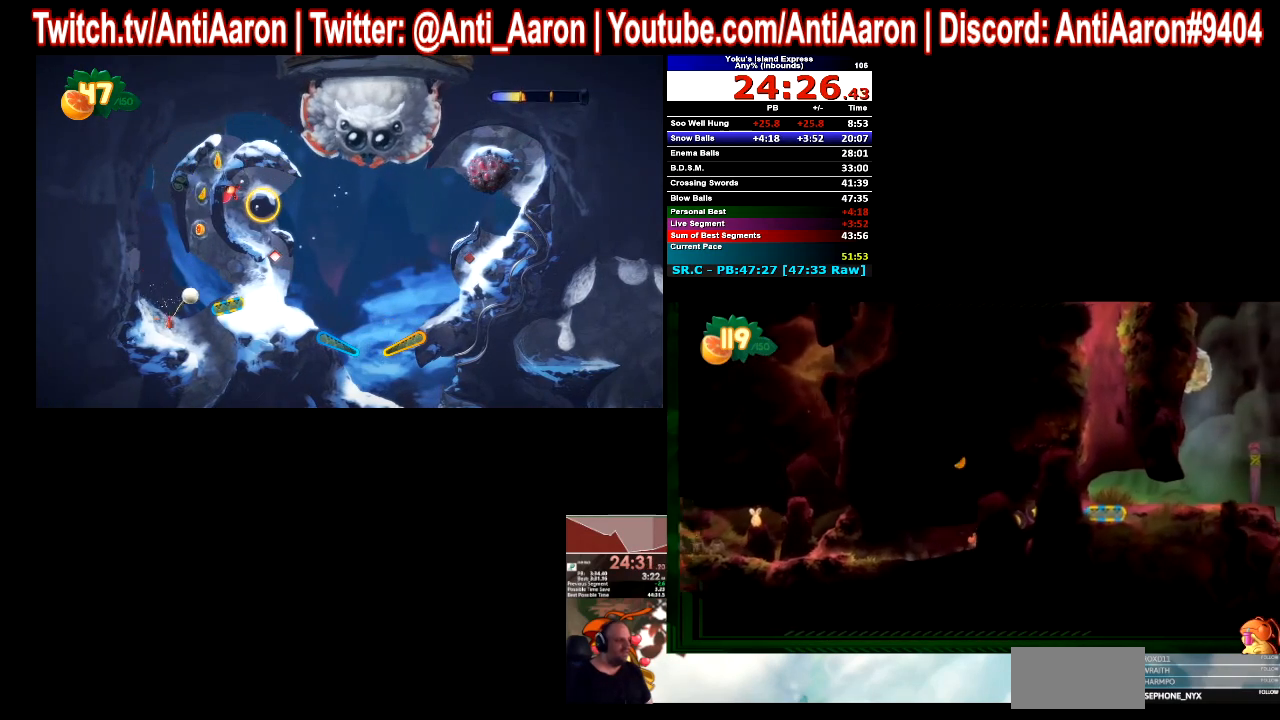
{"buttons": [], "left_stick": "right", "right_stick": "center"}
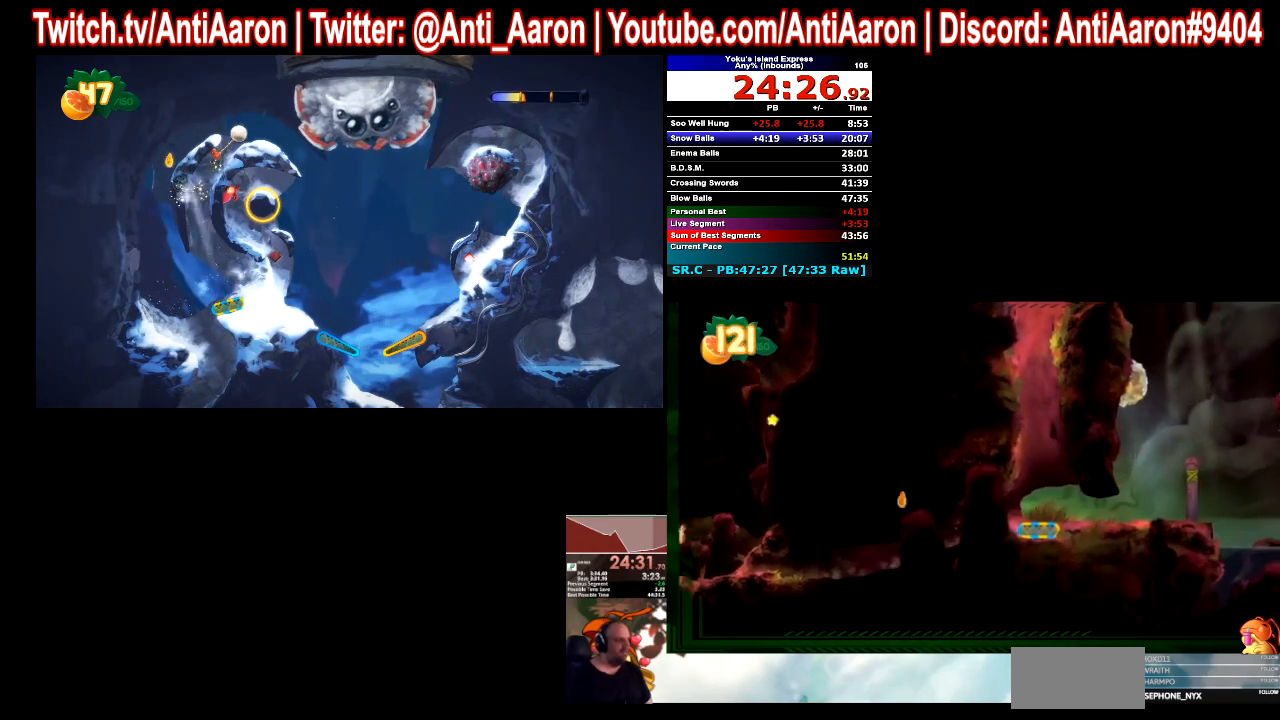
{"buttons": [], "left_stick": "right", "right_stick": "center"}
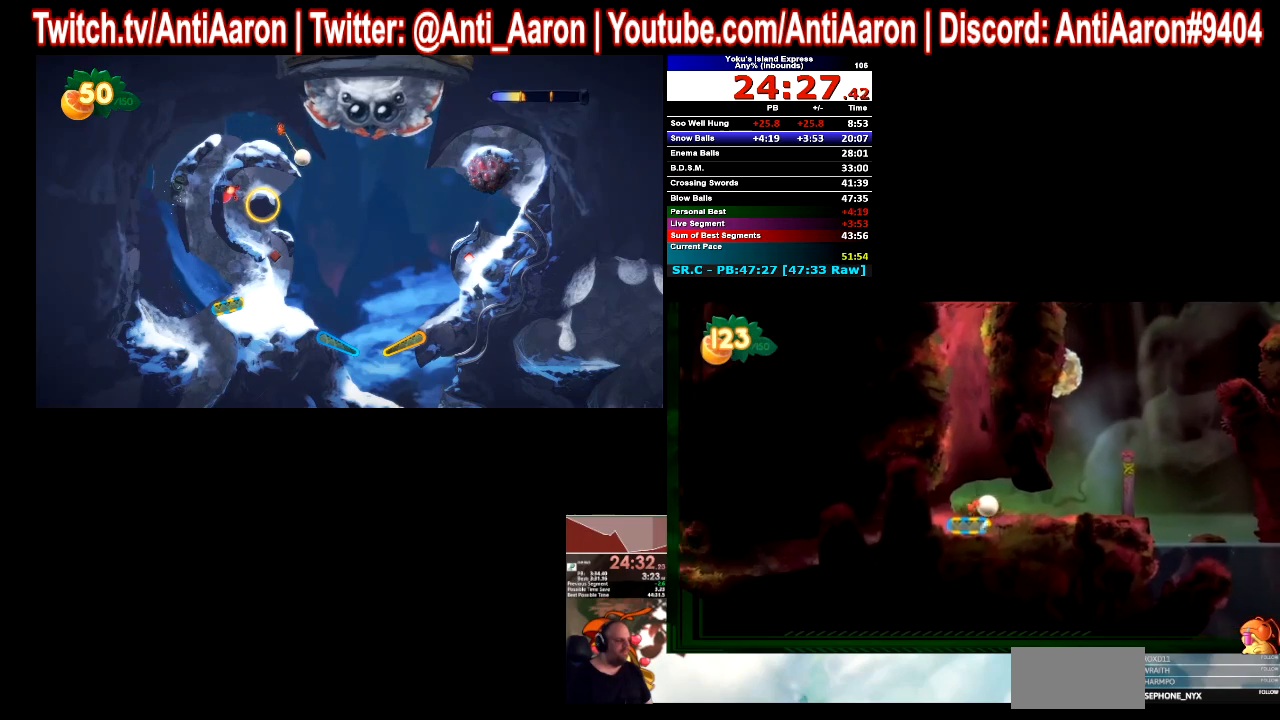
{"buttons": [], "left_stick": "right", "right_stick": "center"}
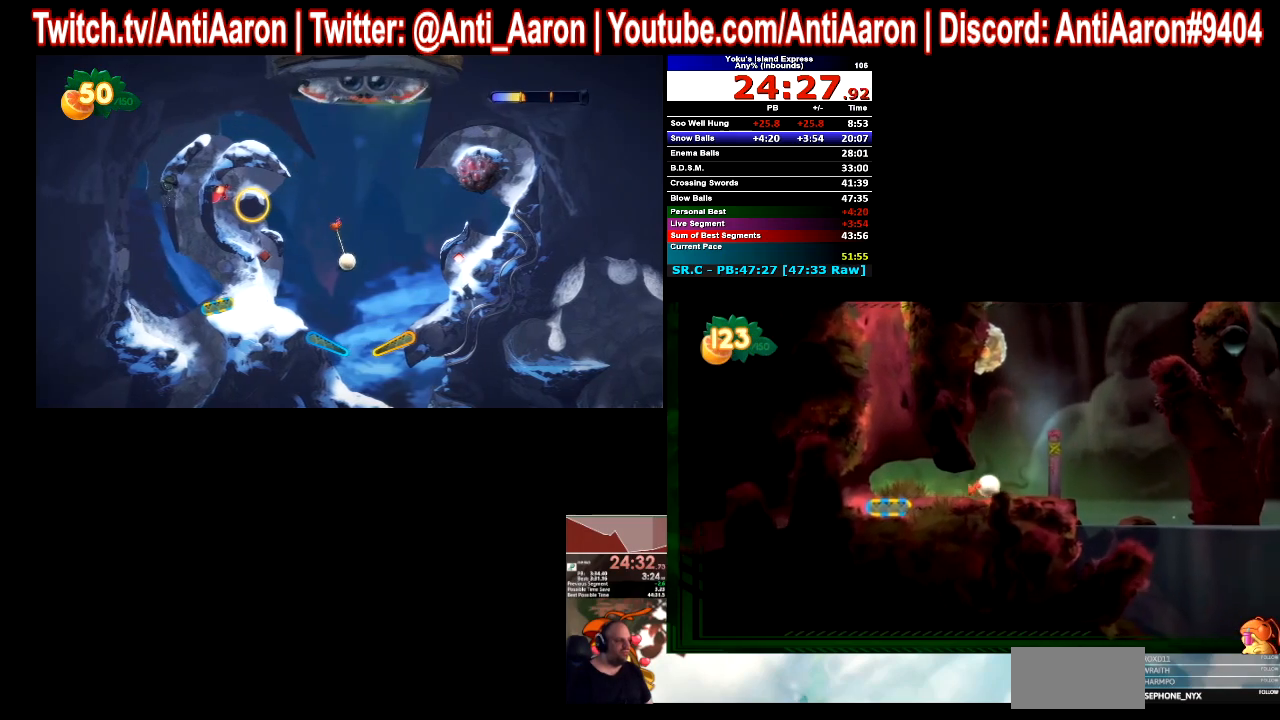
{"buttons": [], "left_stick": "right", "right_stick": "center"}
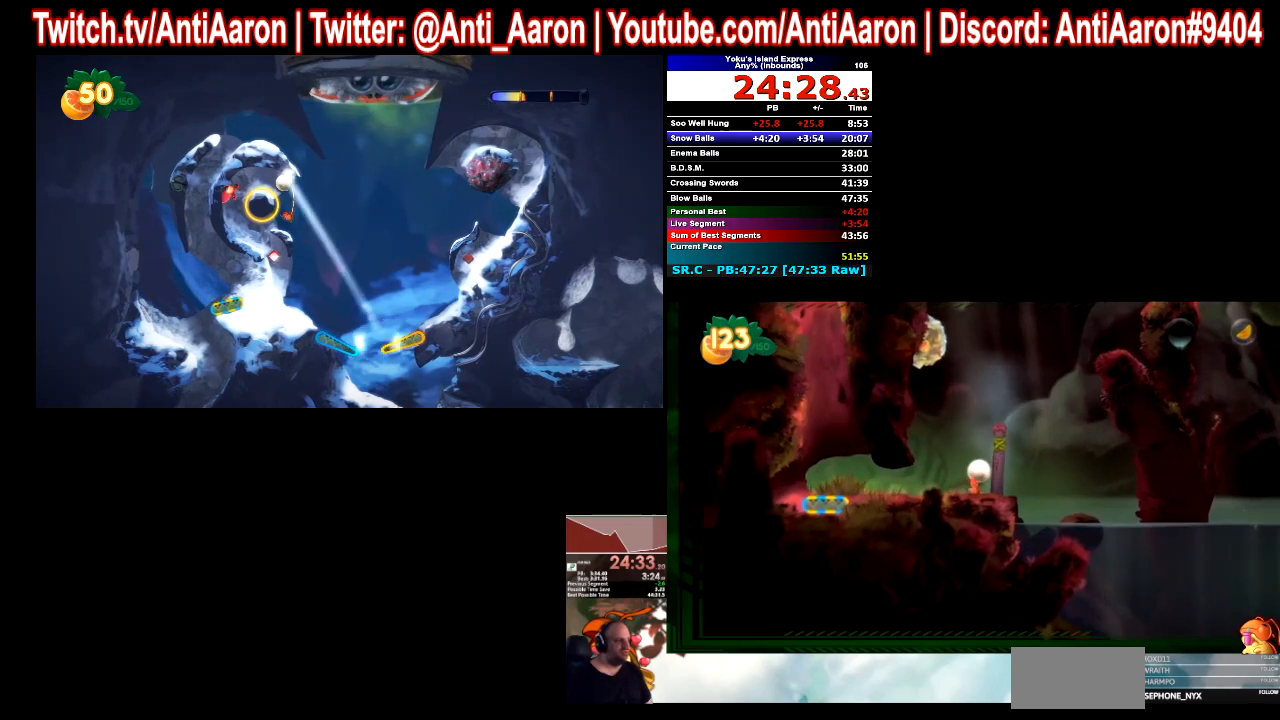
{"buttons": [], "left_stick": "right", "right_stick": "center"}
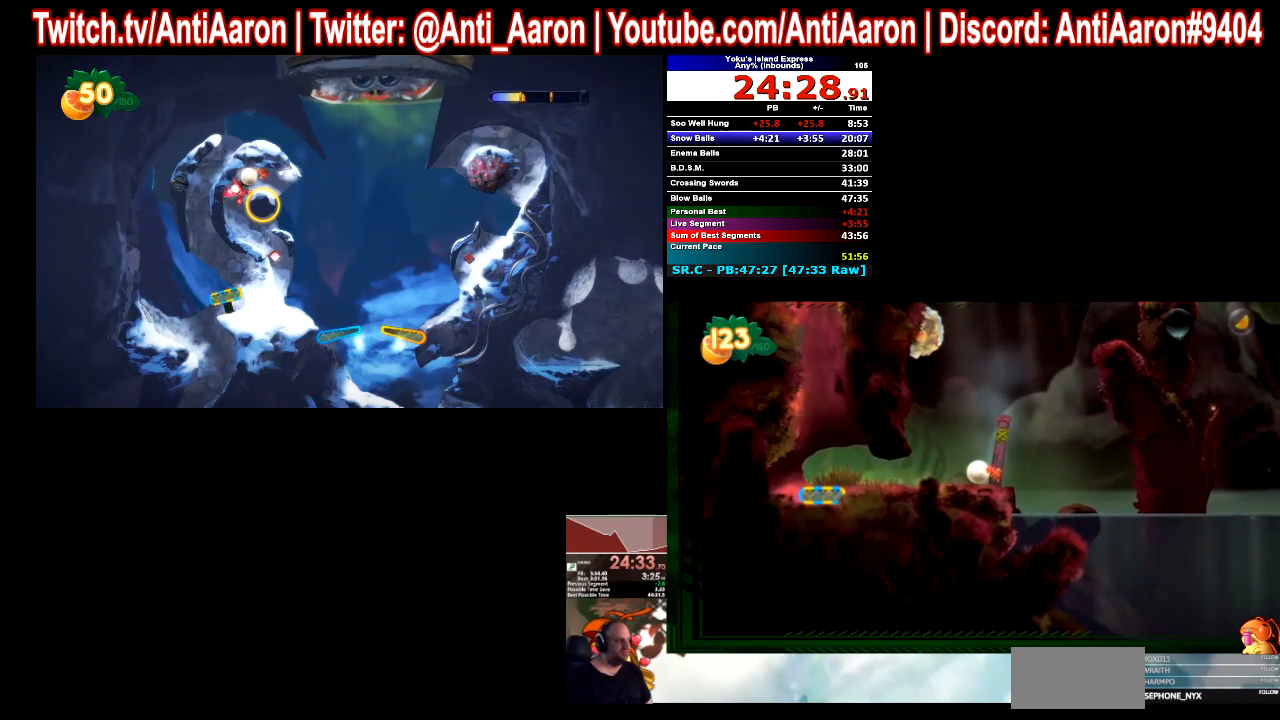
{"buttons": [], "left_stick": "right", "right_stick": "center"}
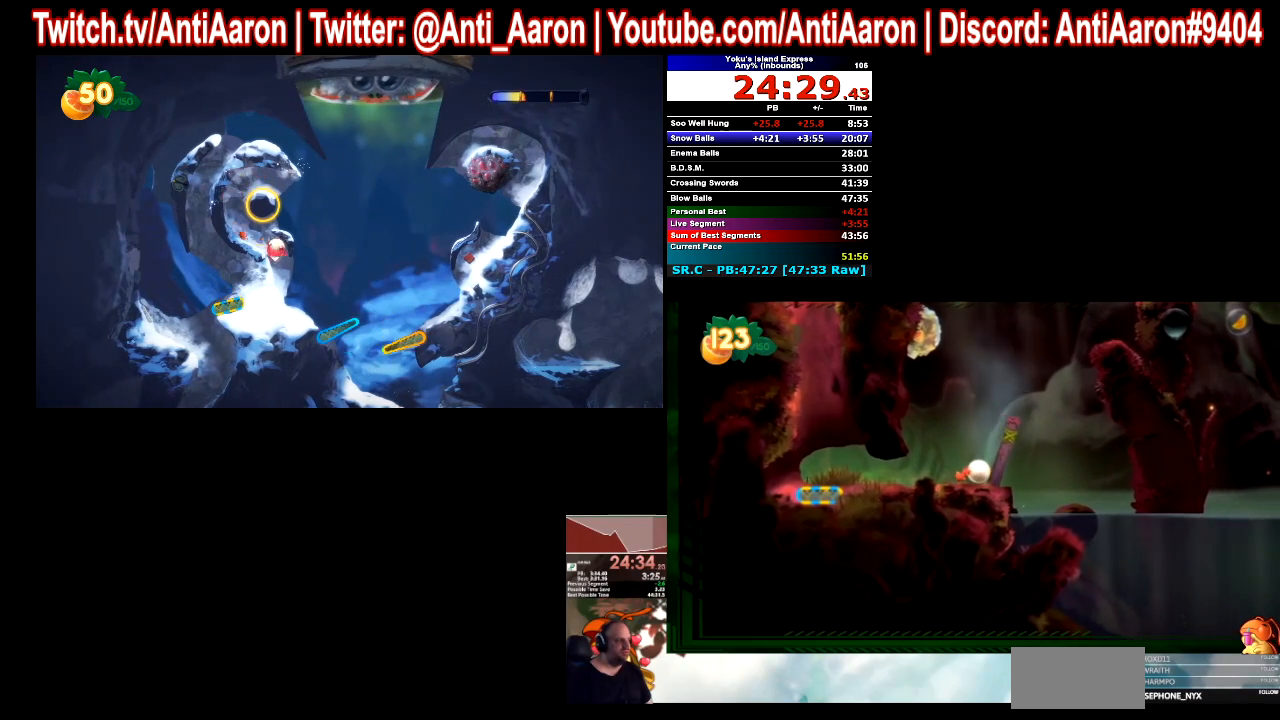
{"buttons": [], "left_stick": "right", "right_stick": "center"}
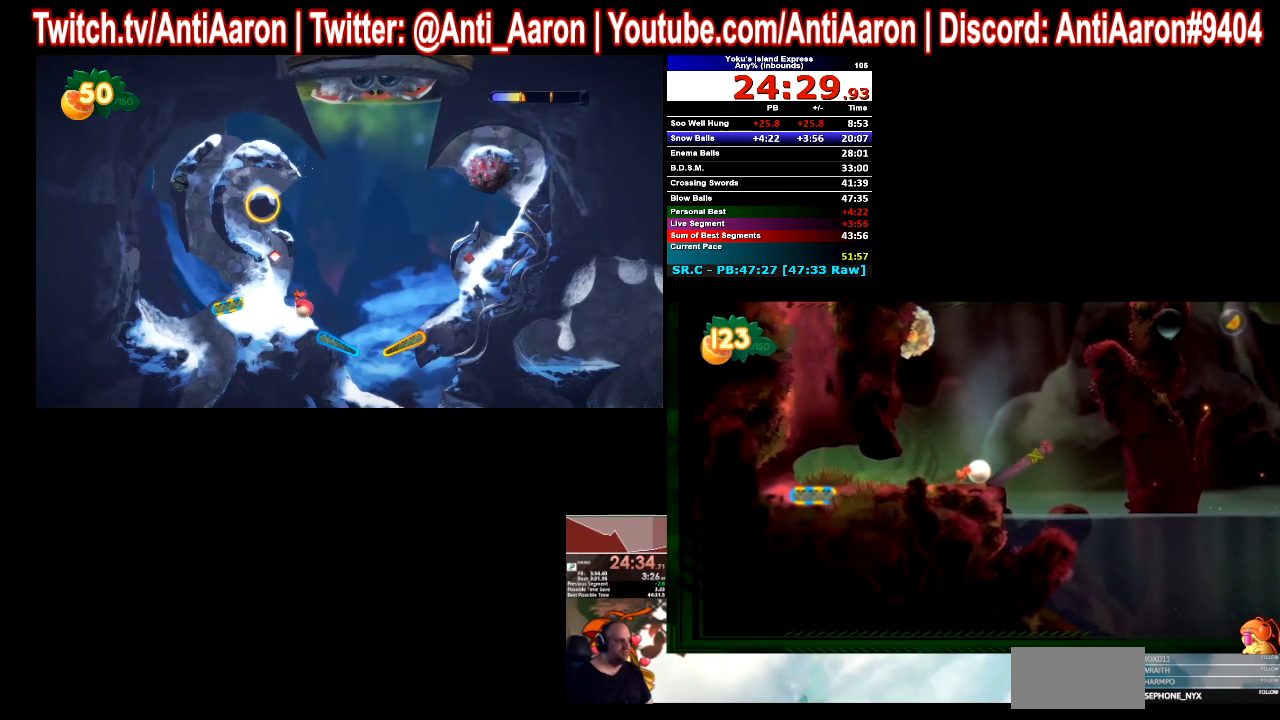
{"buttons": [], "left_stick": "right", "right_stick": "center"}